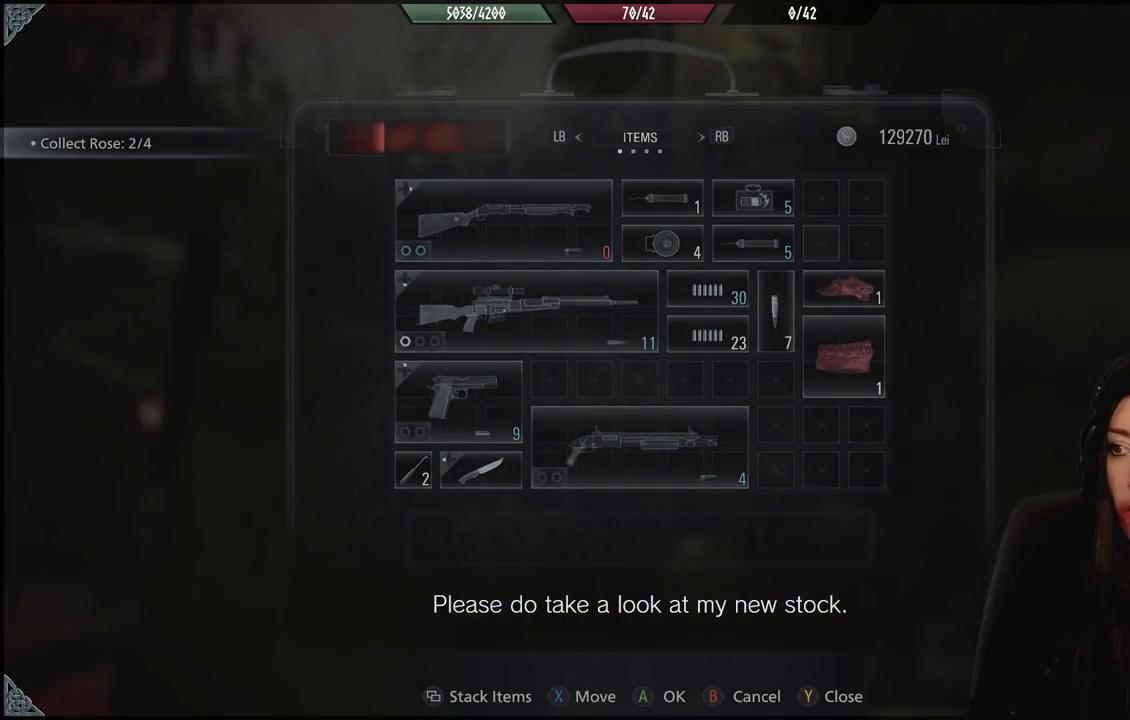
Gameplay with a controller (Xbox layout); each line is a JSON object with the inputs held at the frame after it. "events" lists button and stick changes between this image and that frame as [ms after this image, input, new state], when the widget could be followed in between. Not read: Z.
{"buttons": [], "left_stick": "center", "right_stick": "center", "events": [[67, "DPAD_DOWN", "up"], [317, "DPAD_DOWN", "down"], [417, "DPAD_DOWN", "up"]]}
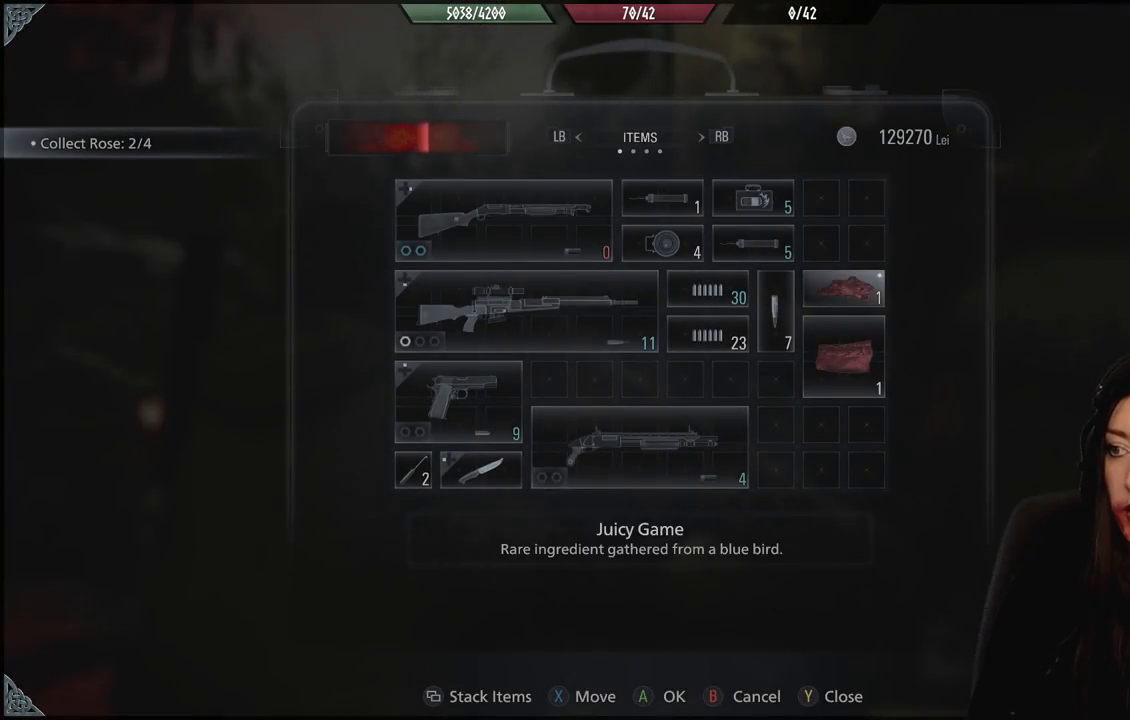
{"buttons": ["B"], "left_stick": "center", "right_stick": "center", "events": [[500, "B", "down"]]}
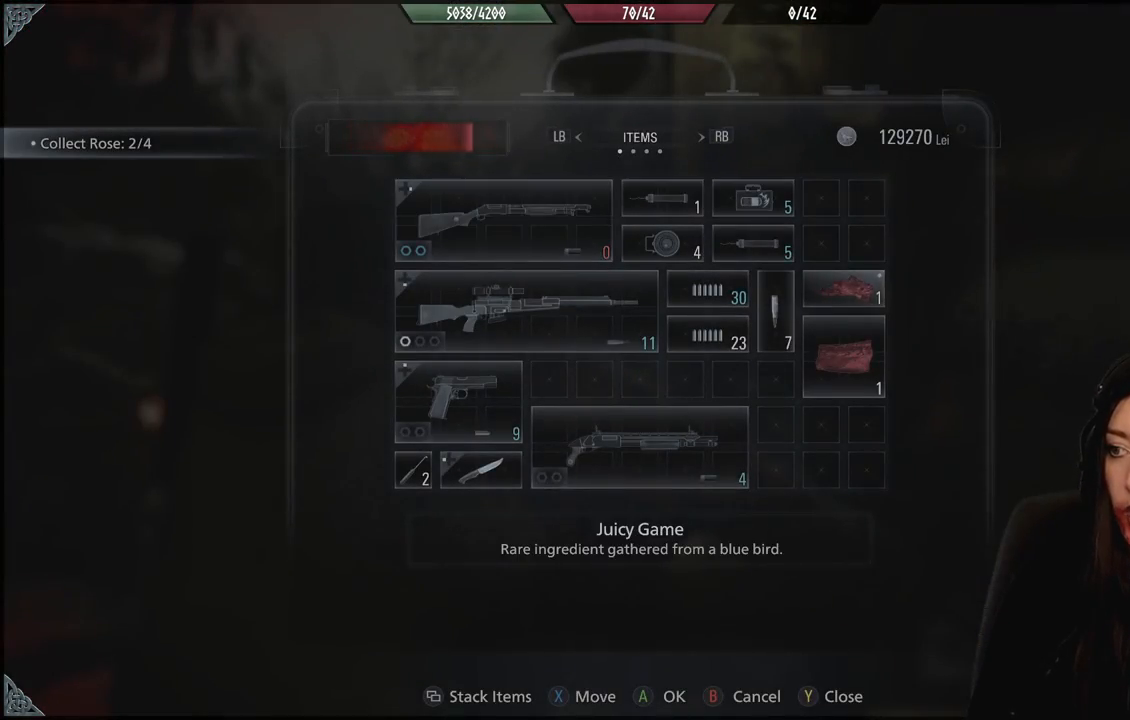
{"buttons": [], "left_stick": "up-right", "right_stick": "right", "events": [[133, "B", "up"], [300, "left_stick", "up-right"], [383, "right_stick", "right"]]}
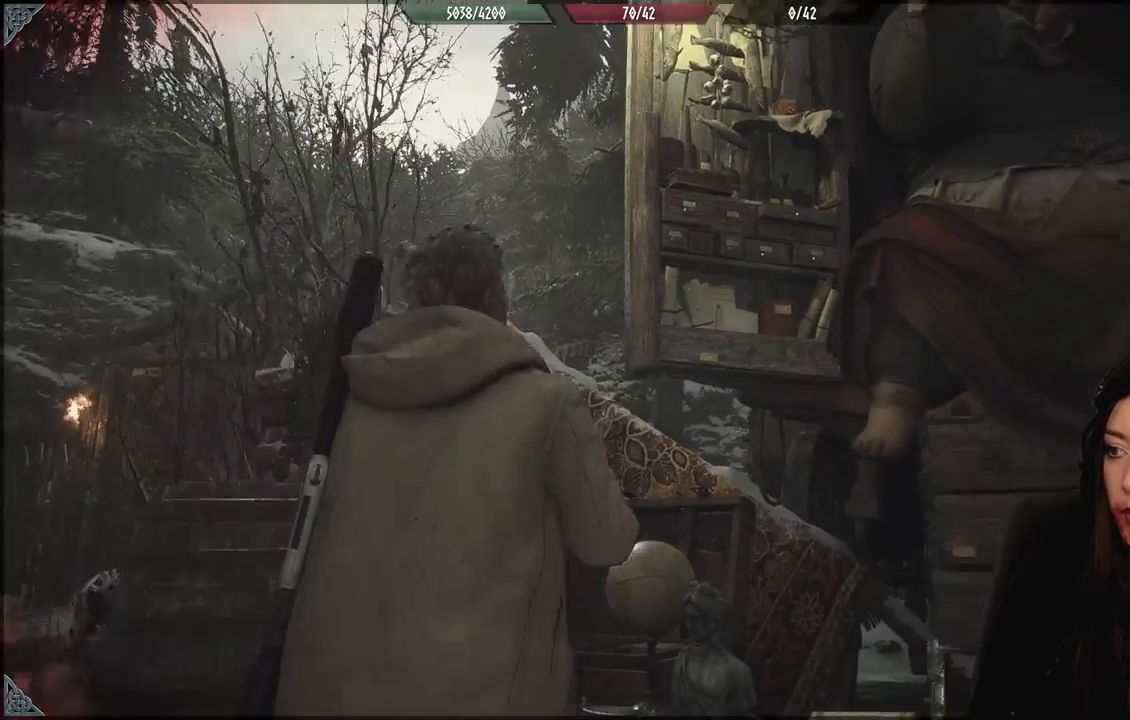
{"buttons": [], "left_stick": "center", "right_stick": "center", "events": [[67, "left_stick", "center"], [267, "left_stick", "down-right"], [383, "right_stick", "center"], [433, "left_stick", "center"]]}
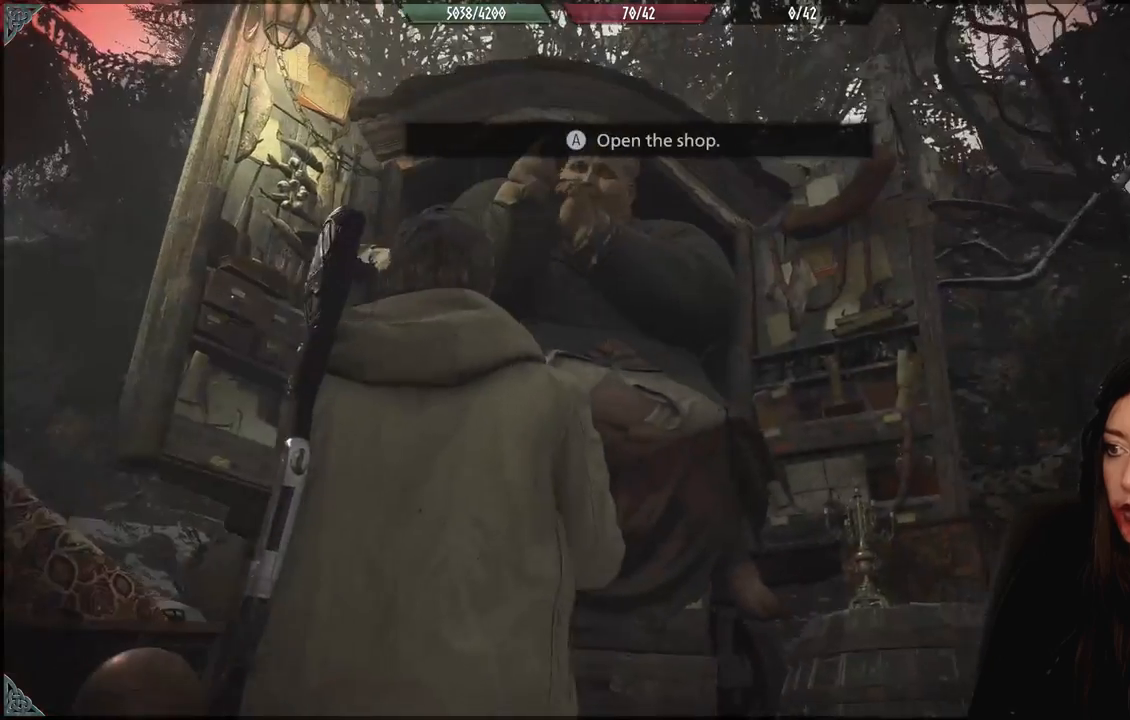
{"buttons": [], "left_stick": "center", "right_stick": "center", "events": [[100, "left_stick", "up-left"], [250, "A", "down"], [250, "left_stick", "center"], [350, "A", "up"]]}
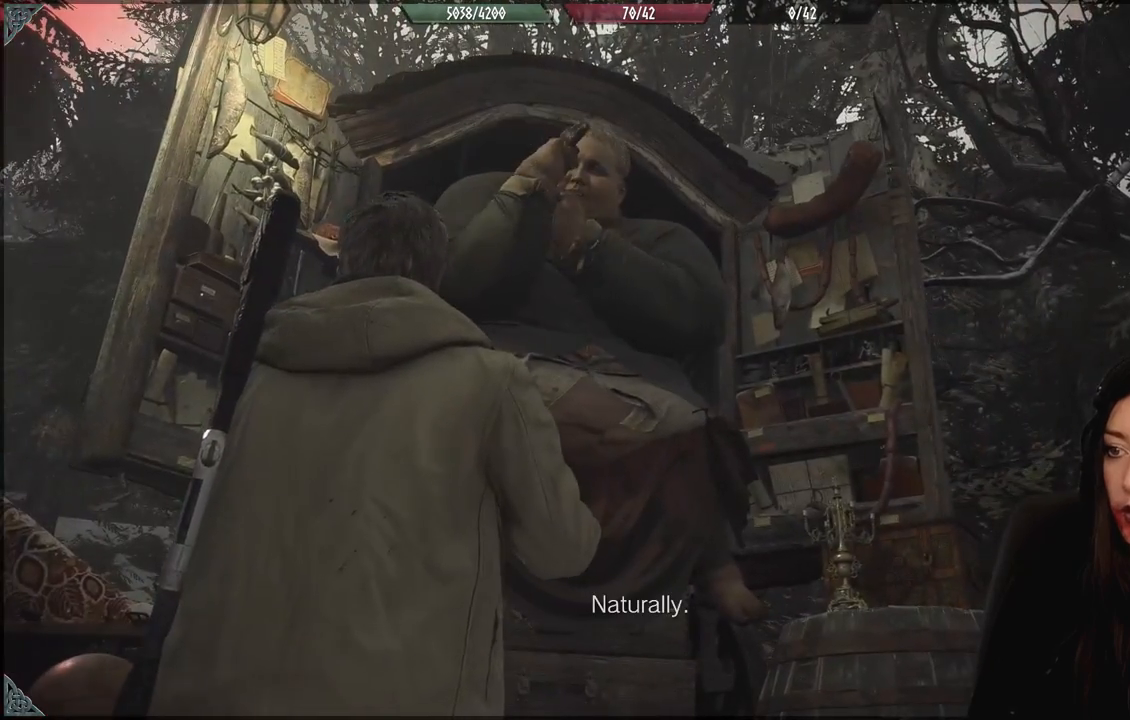
{"buttons": [], "left_stick": "center", "right_stick": "center", "events": []}
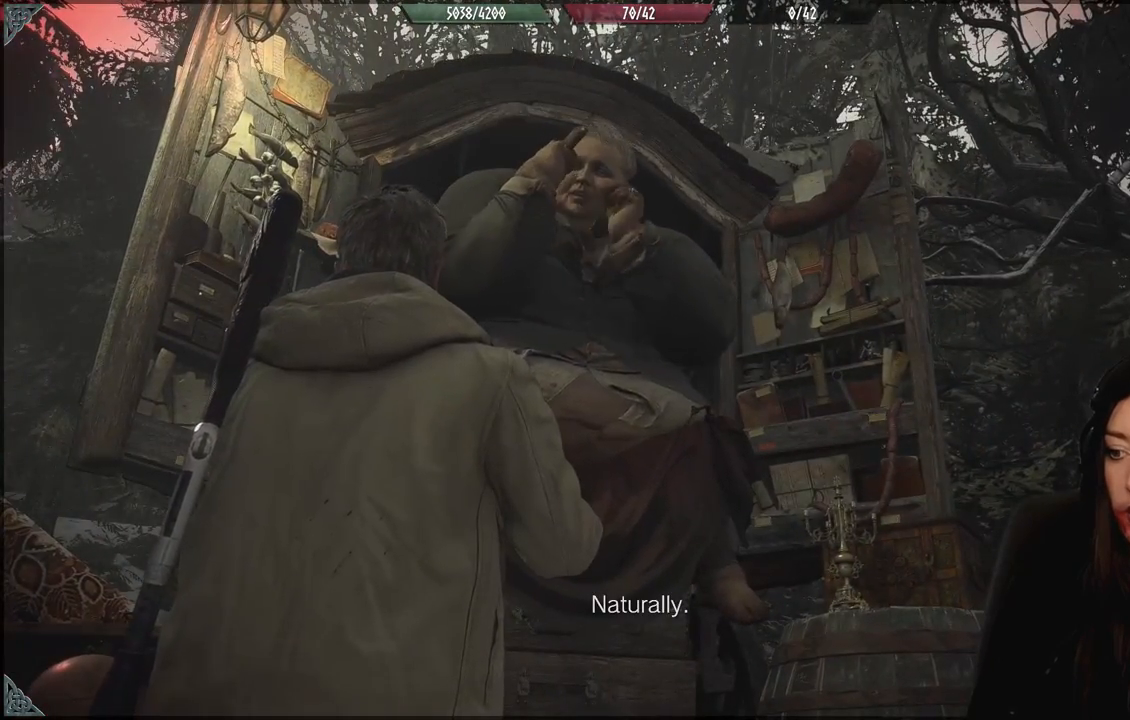
{"buttons": [], "left_stick": "center", "right_stick": "center", "events": []}
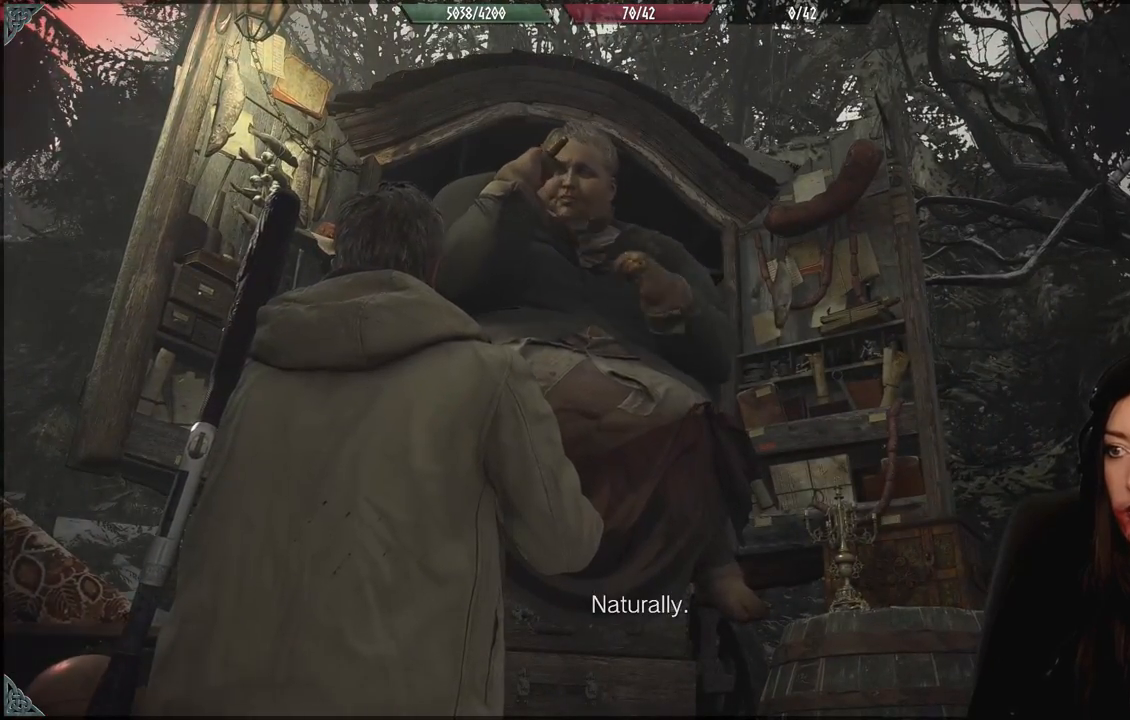
{"buttons": [], "left_stick": "center", "right_stick": "center", "events": []}
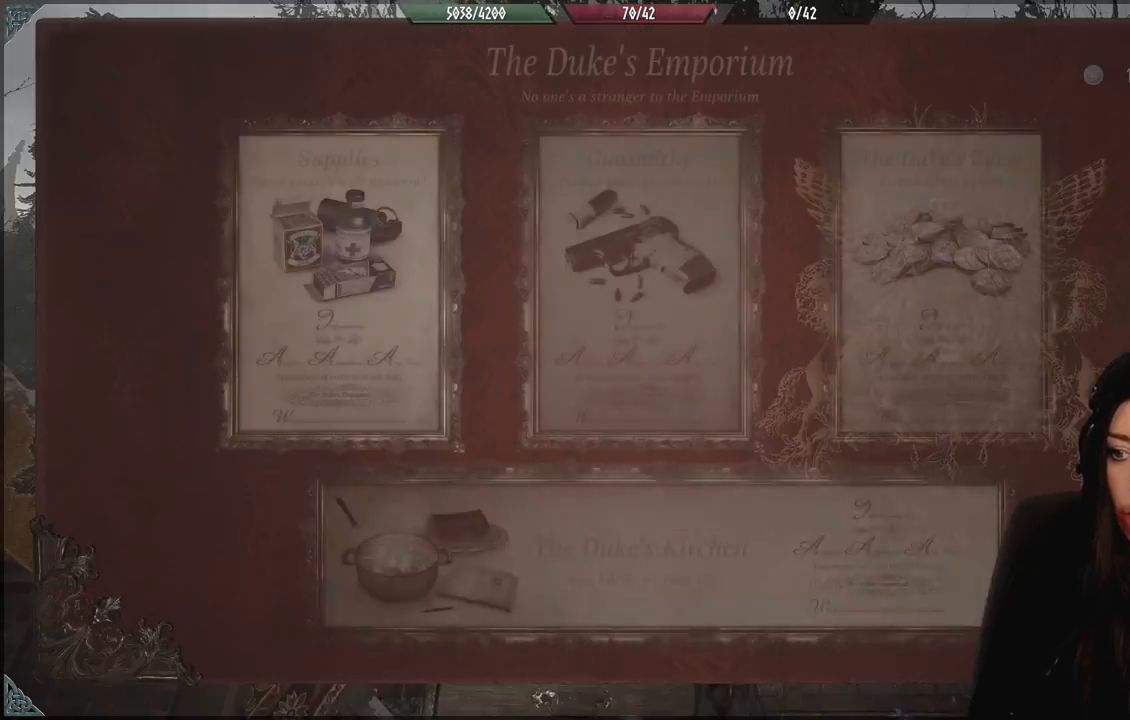
{"buttons": [], "left_stick": "center", "right_stick": "center", "events": [[183, "DPAD_DOWN", "down"], [300, "DPAD_DOWN", "up"], [367, "DPAD_DOWN", "down"], [483, "DPAD_DOWN", "up"]]}
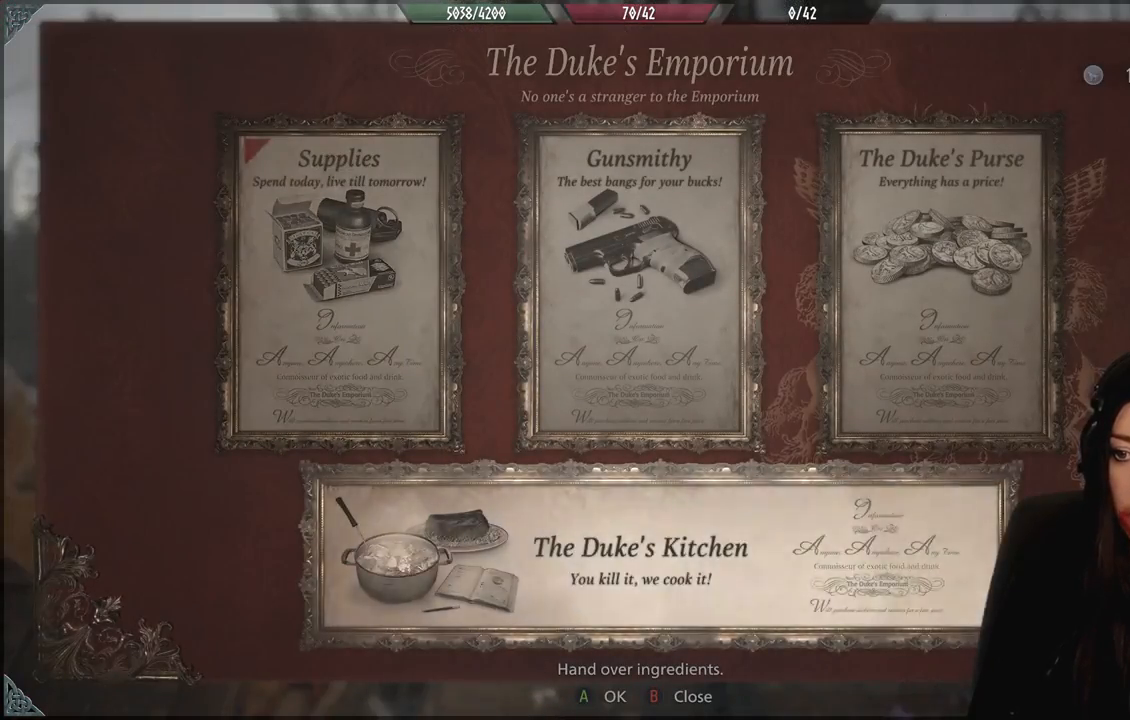
{"buttons": [], "left_stick": "center", "right_stick": "center", "events": []}
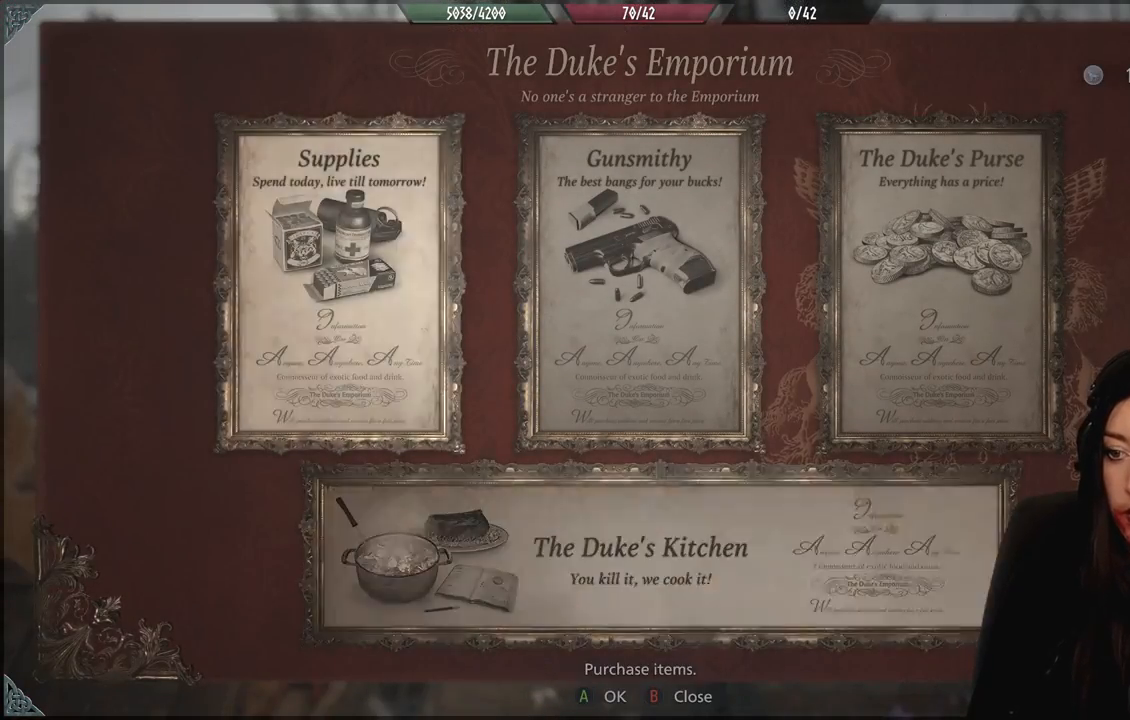
{"buttons": [], "left_stick": "center", "right_stick": "center", "events": [[117, "DPAD_DOWN", "down"], [217, "DPAD_DOWN", "up"], [283, "A", "down"], [367, "A", "up"]]}
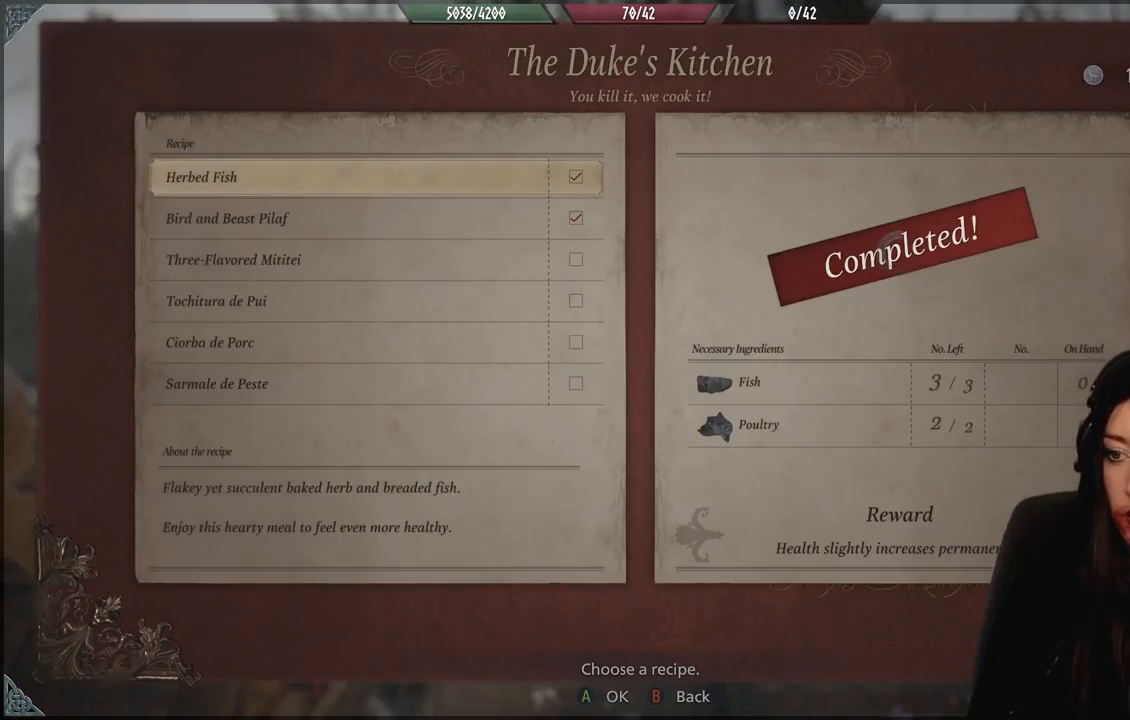
{"buttons": [], "left_stick": "center", "right_stick": "center", "events": [[367, "DPAD_DOWN", "down"], [467, "DPAD_DOWN", "up"]]}
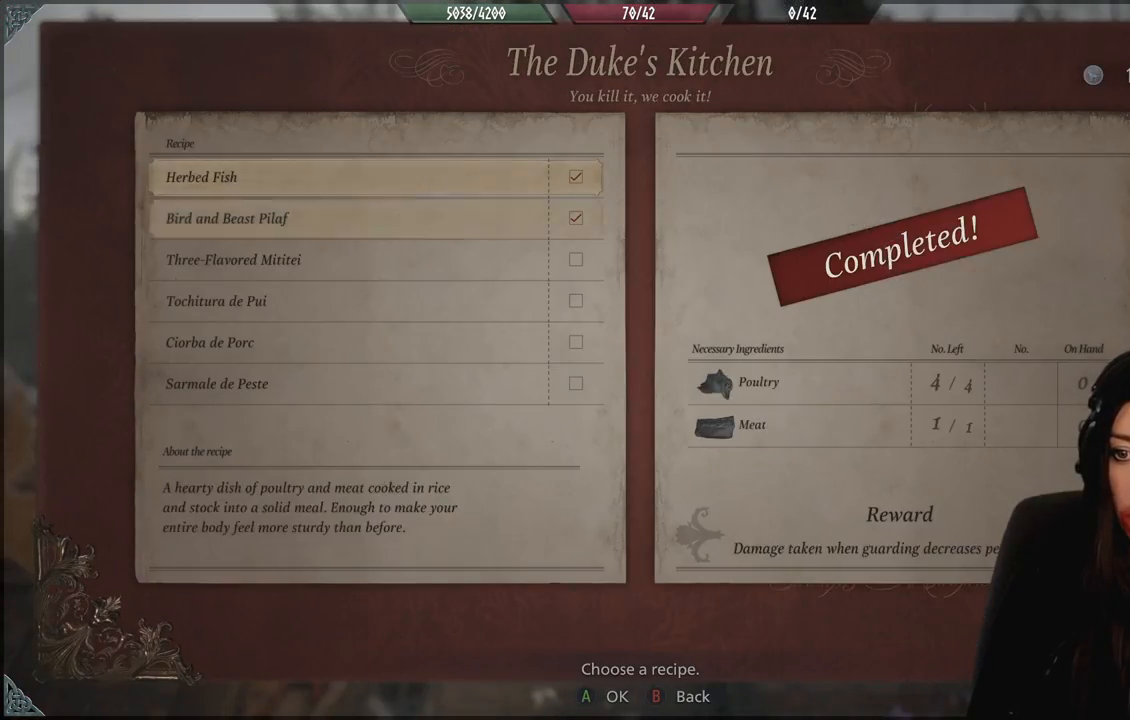
{"buttons": [], "left_stick": "center", "right_stick": "center", "events": [[33, "DPAD_DOWN", "down"], [133, "DPAD_DOWN", "up"], [183, "DPAD_DOWN", "down"], [467, "DPAD_DOWN", "up"]]}
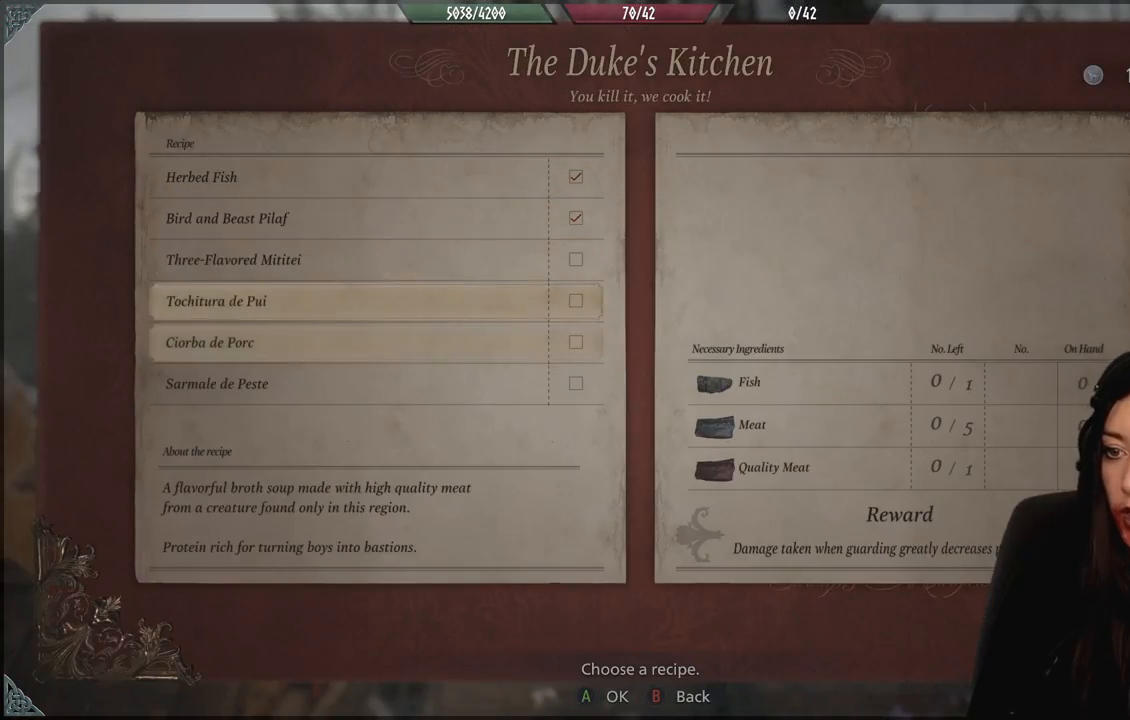
{"buttons": [], "left_stick": "center", "right_stick": "center", "events": [[300, "DPAD_DOWN", "down"], [400, "DPAD_DOWN", "up"]]}
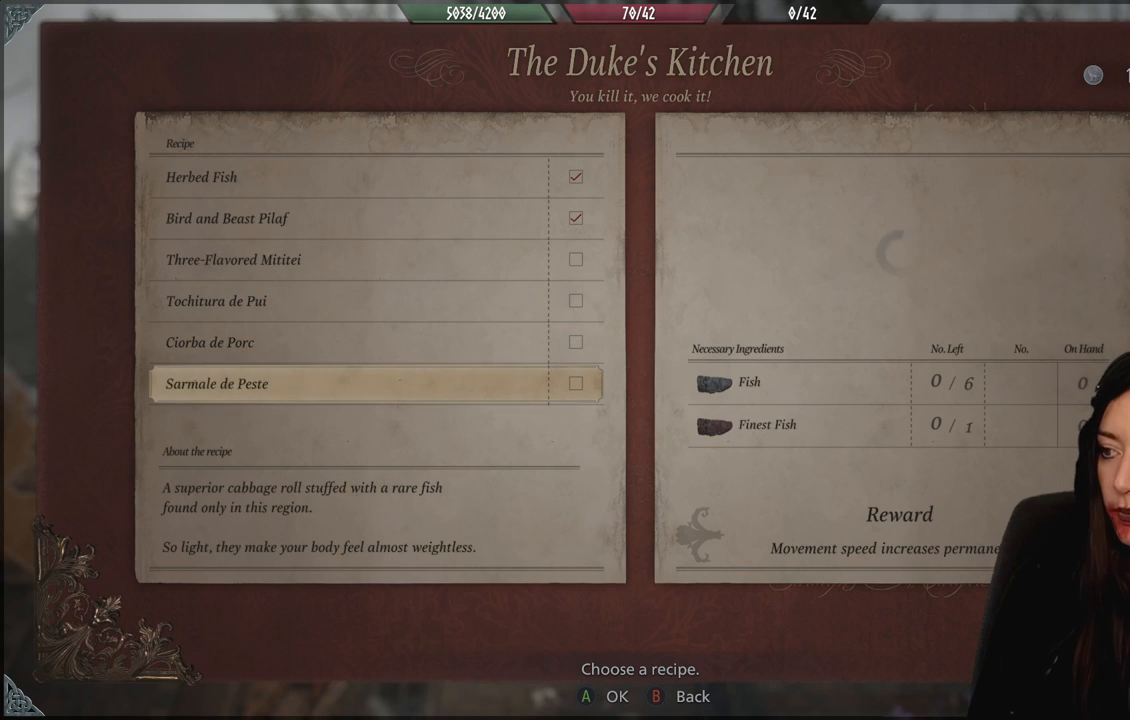
{"buttons": [], "left_stick": "center", "right_stick": "center", "events": []}
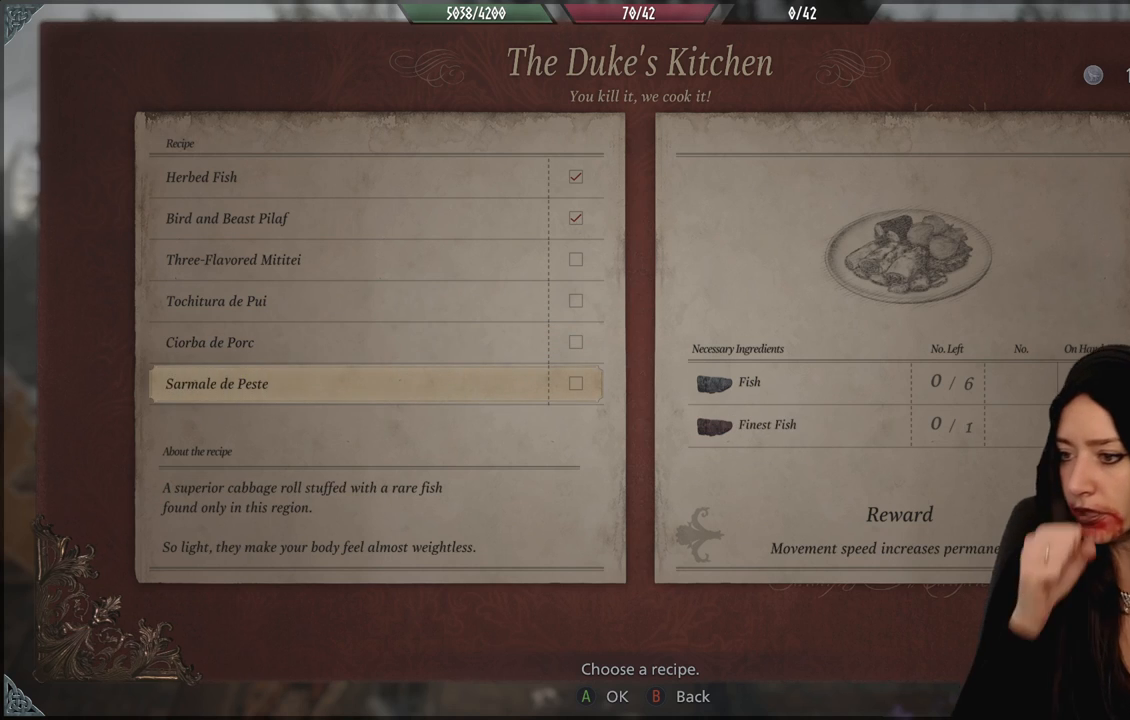
{"buttons": [], "left_stick": "center", "right_stick": "center", "events": []}
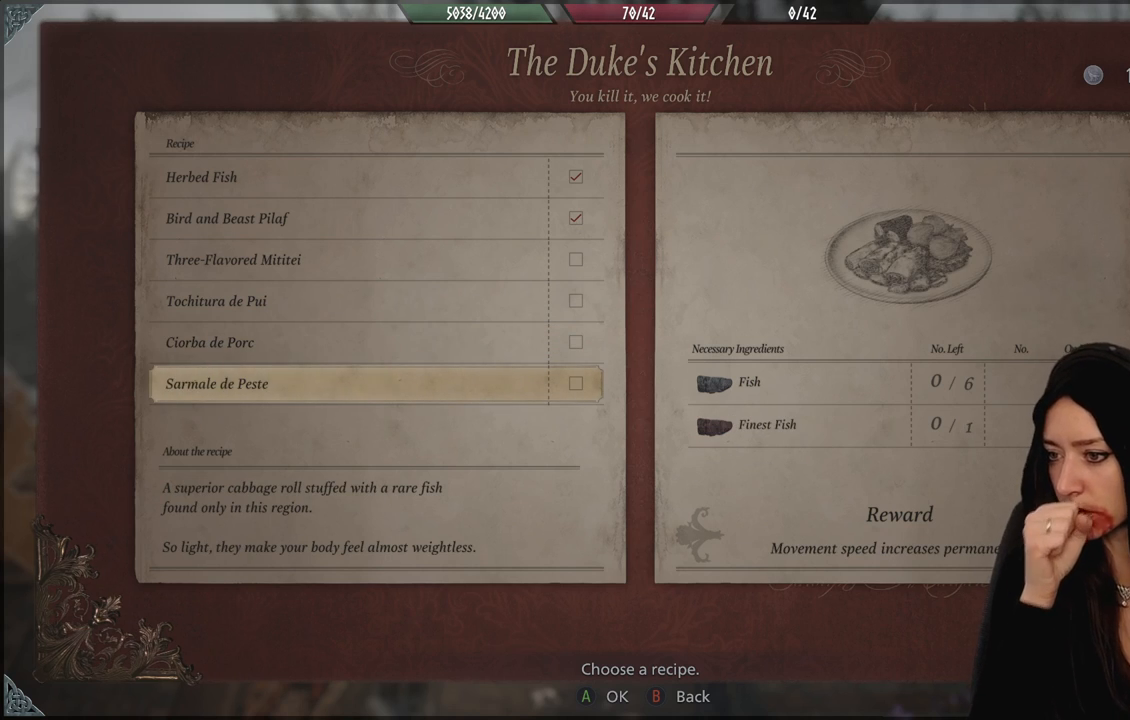
{"buttons": [], "left_stick": "center", "right_stick": "center", "events": []}
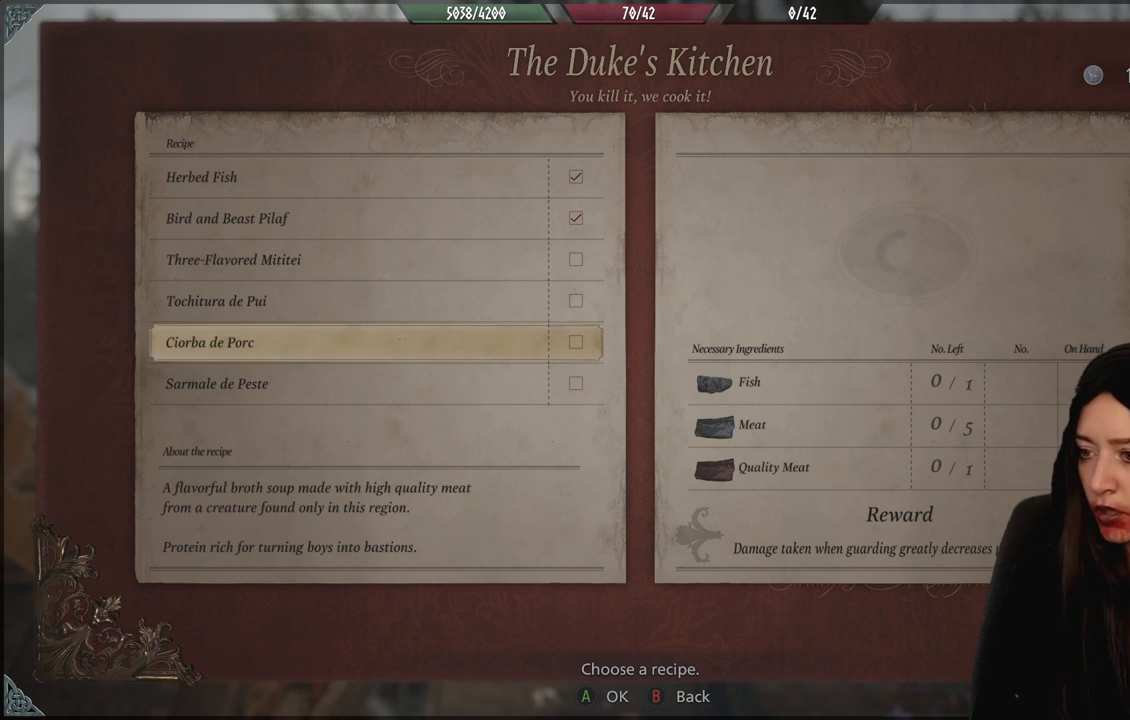
{"buttons": [], "left_stick": "center", "right_stick": "center", "events": []}
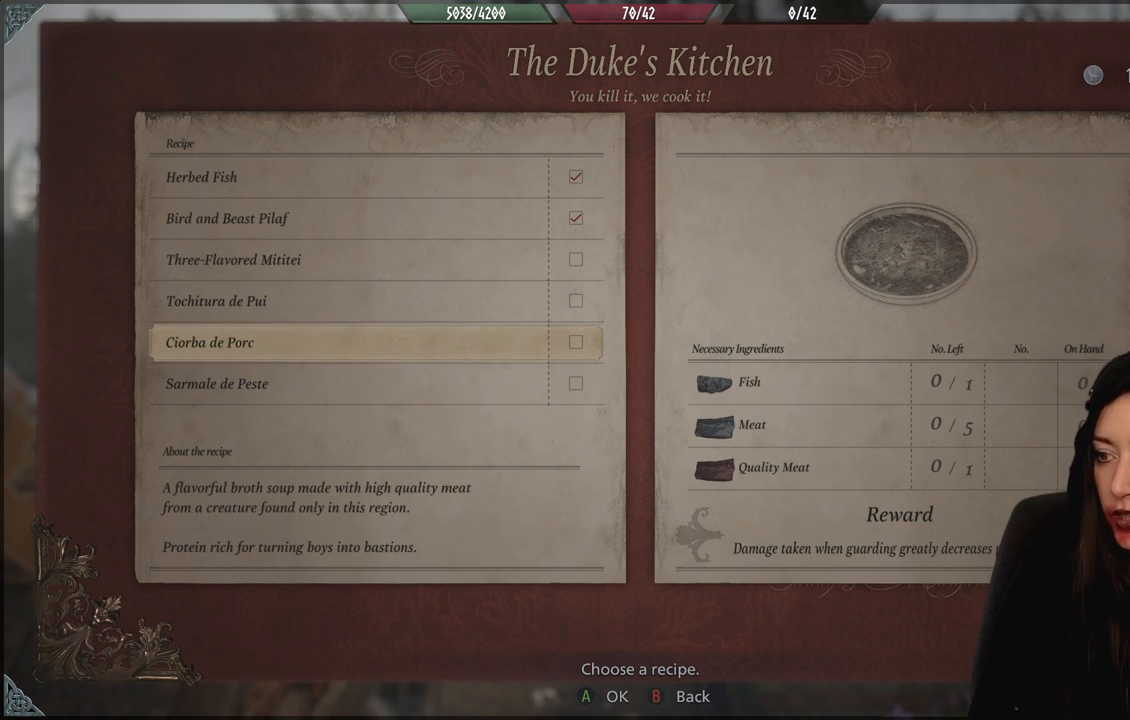
{"buttons": [], "left_stick": "center", "right_stick": "center", "events": [[333, "A", "down"], [433, "A", "up"]]}
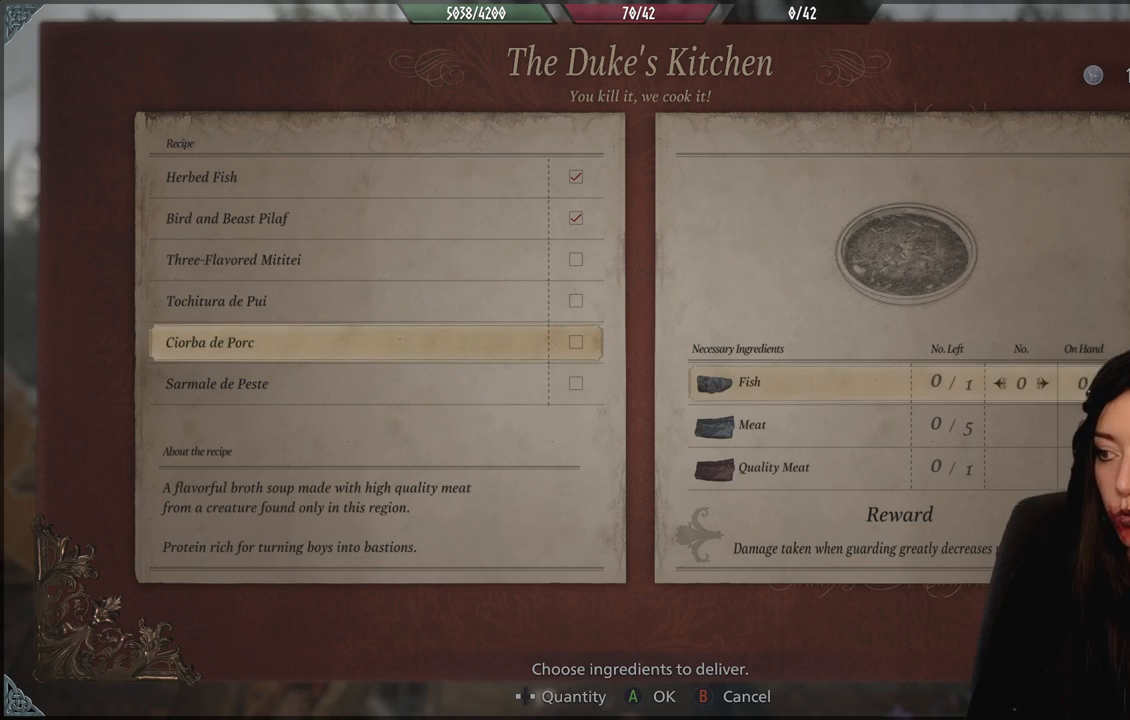
{"buttons": [], "left_stick": "center", "right_stick": "center", "events": [[150, "DPAD_DOWN", "down"], [250, "DPAD_DOWN", "up"], [300, "DPAD_DOWN", "down"], [417, "DPAD_DOWN", "up"]]}
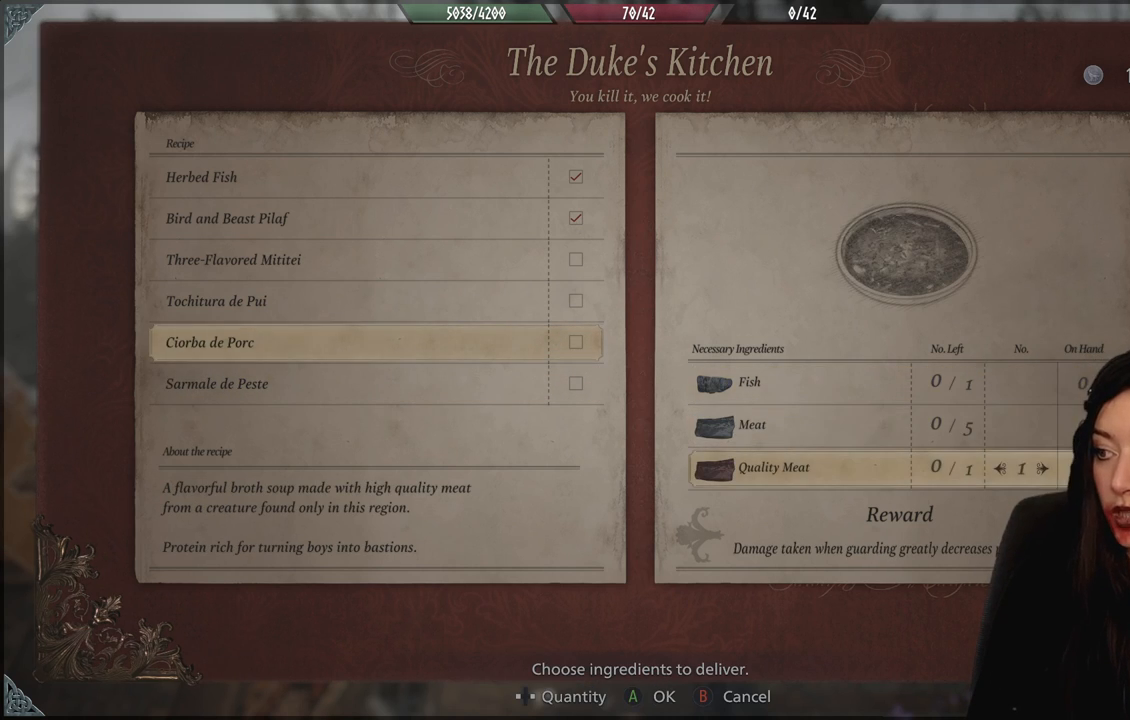
{"buttons": [], "left_stick": "center", "right_stick": "center", "events": []}
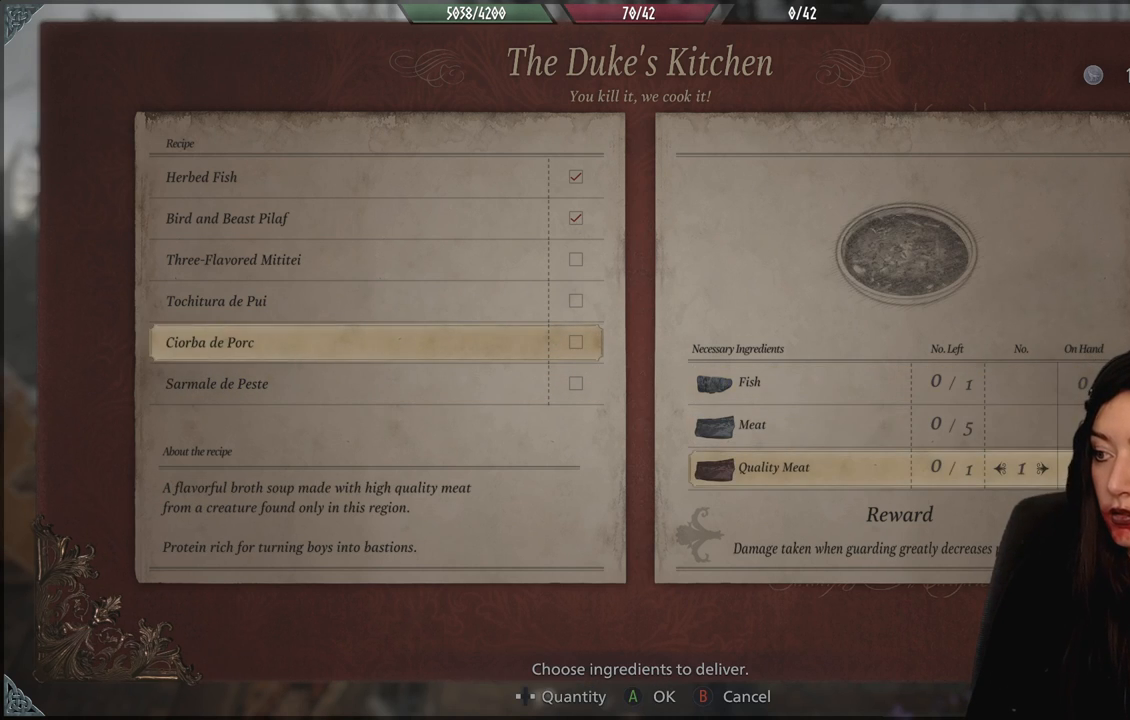
{"buttons": [], "left_stick": "center", "right_stick": "center", "events": [[33, "A", "down"], [167, "A", "up"]]}
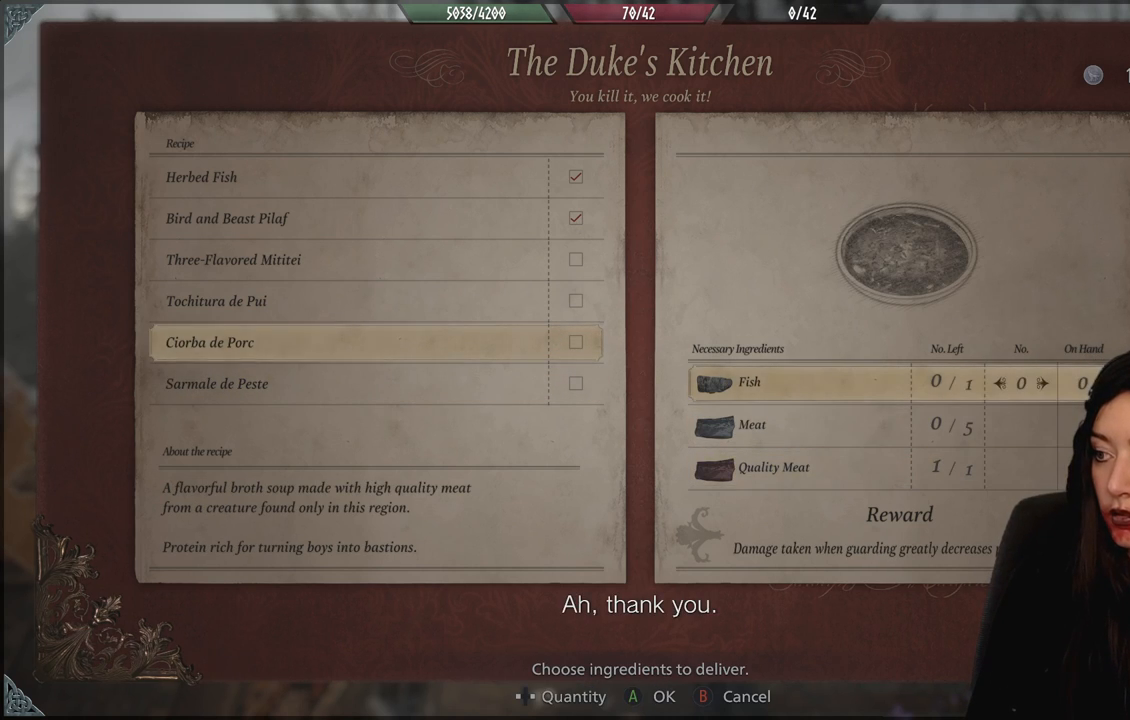
{"buttons": [], "left_stick": "center", "right_stick": "center", "events": [[133, "DPAD_DOWN", "down"], [233, "DPAD_DOWN", "up"]]}